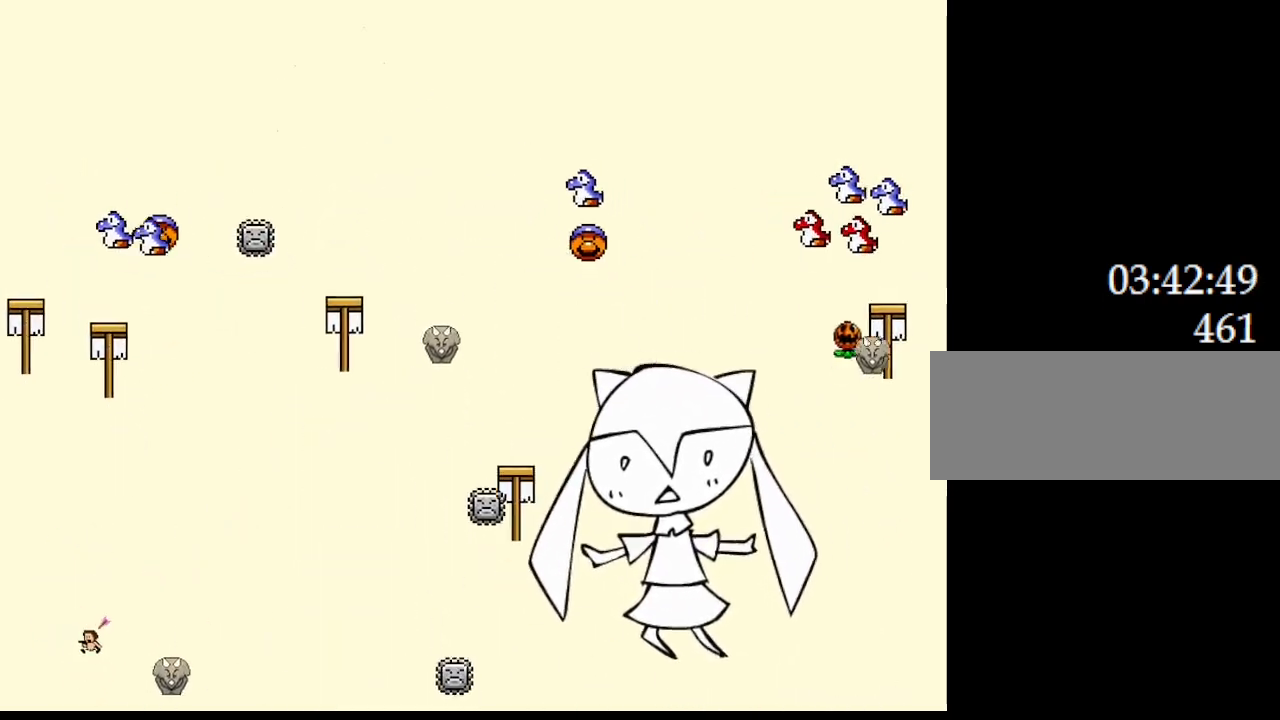
Gameplay with keyboard; each line is a JSON object with the keys held at the frame after it. "events" lists presses ("down") and releases ("up") of "down", "left", "r", "right", "up" and "z" between this image and that frame as [ms after this image, input, new state], when the widget could be followed in between. No other keys are recorded. Mouse input is not recorded. Not read: other_keys.
{"keys": [], "events": [[383, "left", "up"]]}
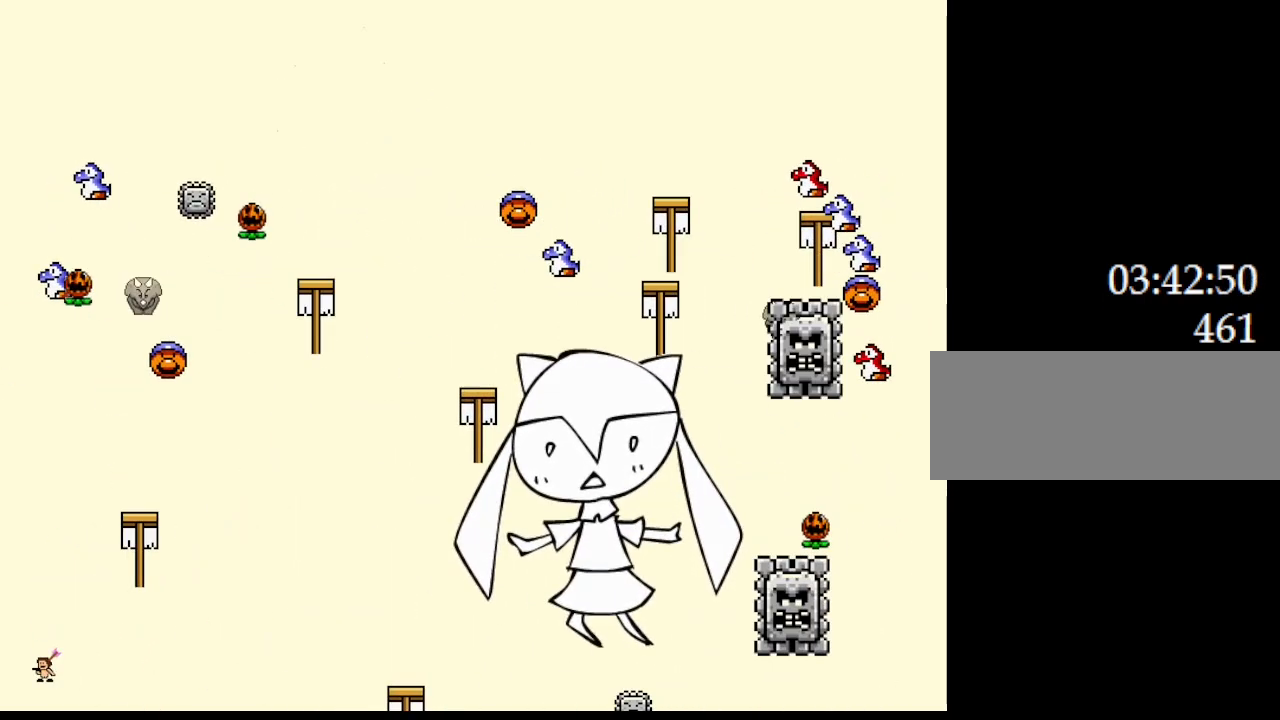
{"keys": [], "events": []}
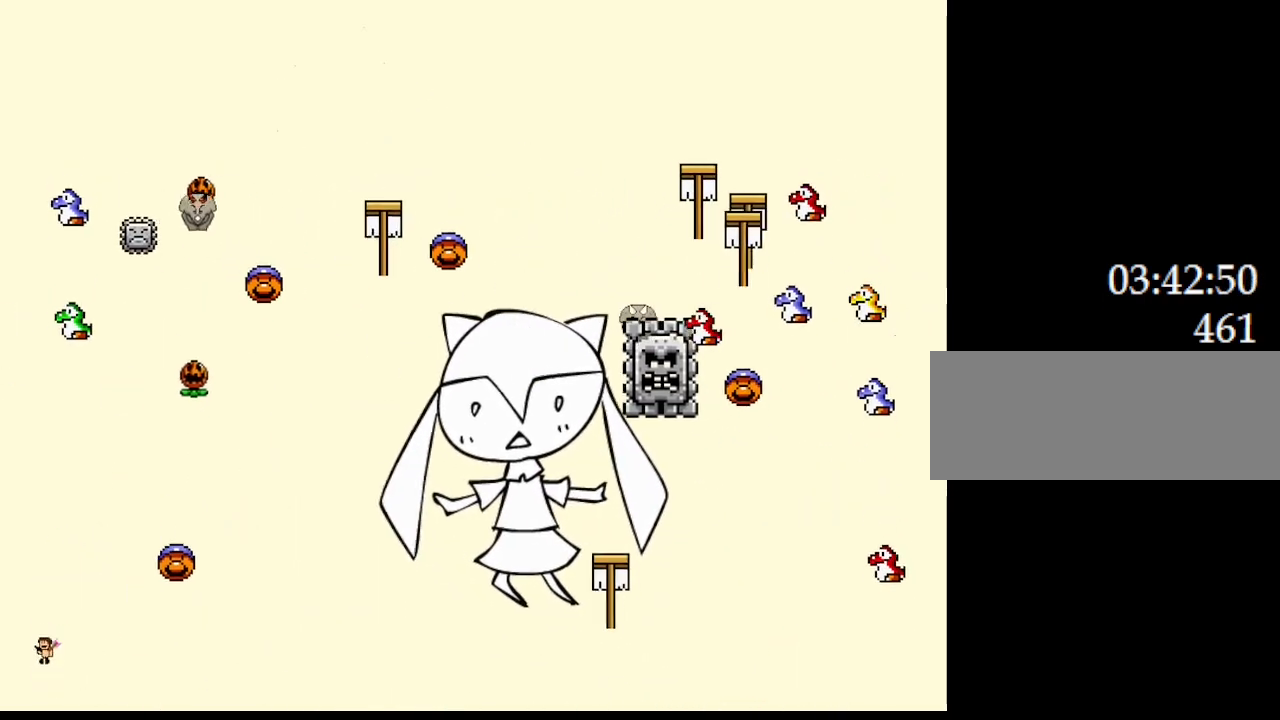
{"keys": ["right"], "events": [[83, "right", "down"]]}
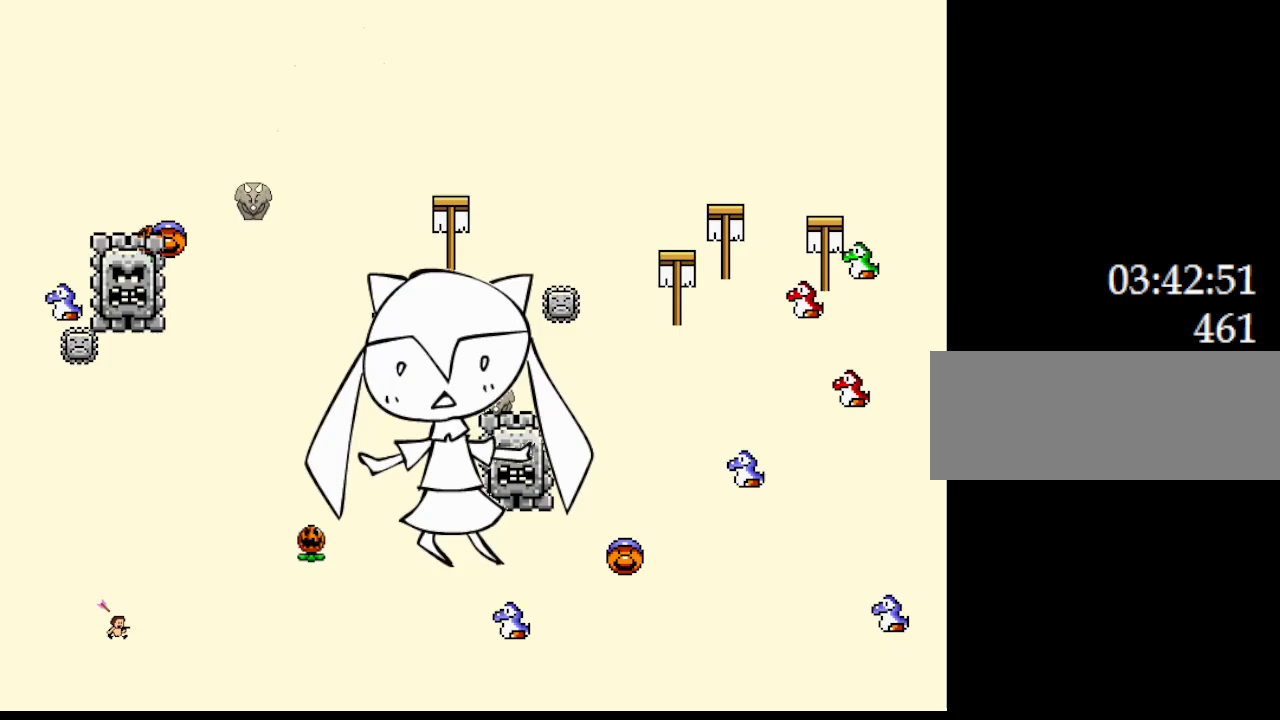
{"keys": ["right"], "events": [[100, "left", "down"], [100, "right", "up"], [200, "left", "up"], [467, "right", "down"]]}
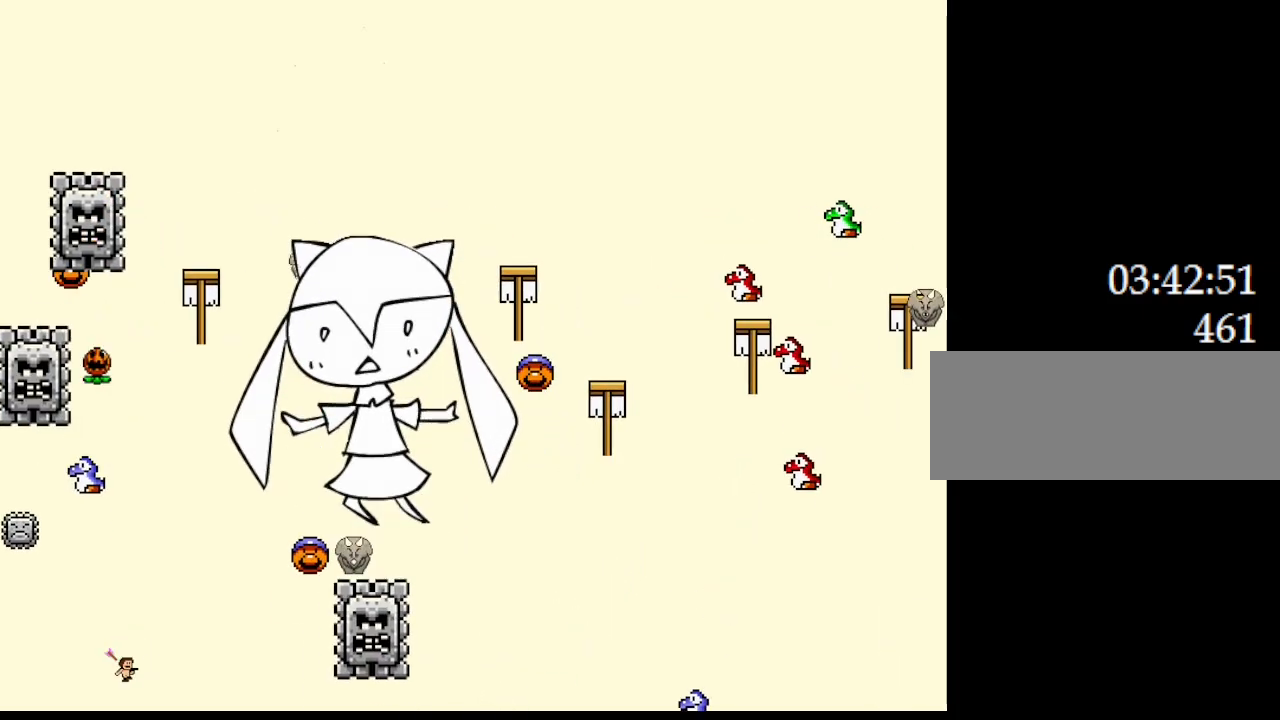
{"keys": [], "events": [[217, "right", "up"], [283, "left", "down"], [417, "left", "up"]]}
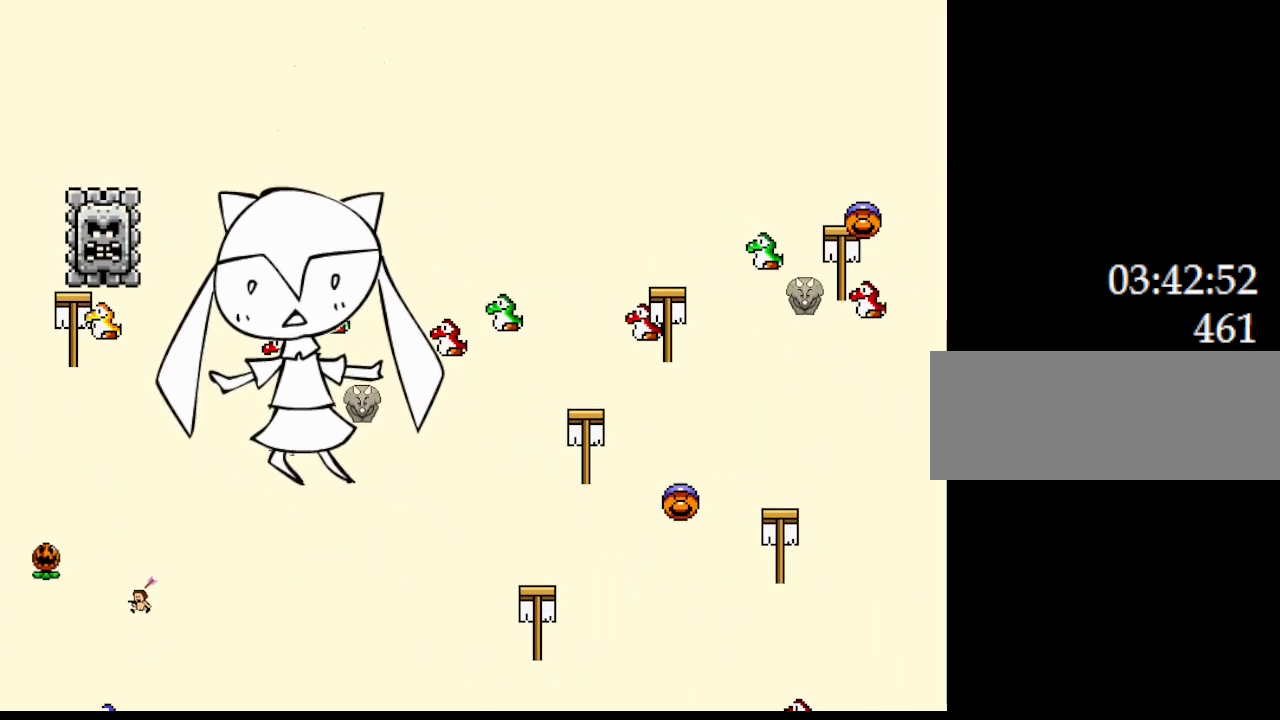
{"keys": ["left"], "events": [[50, "left", "down"]]}
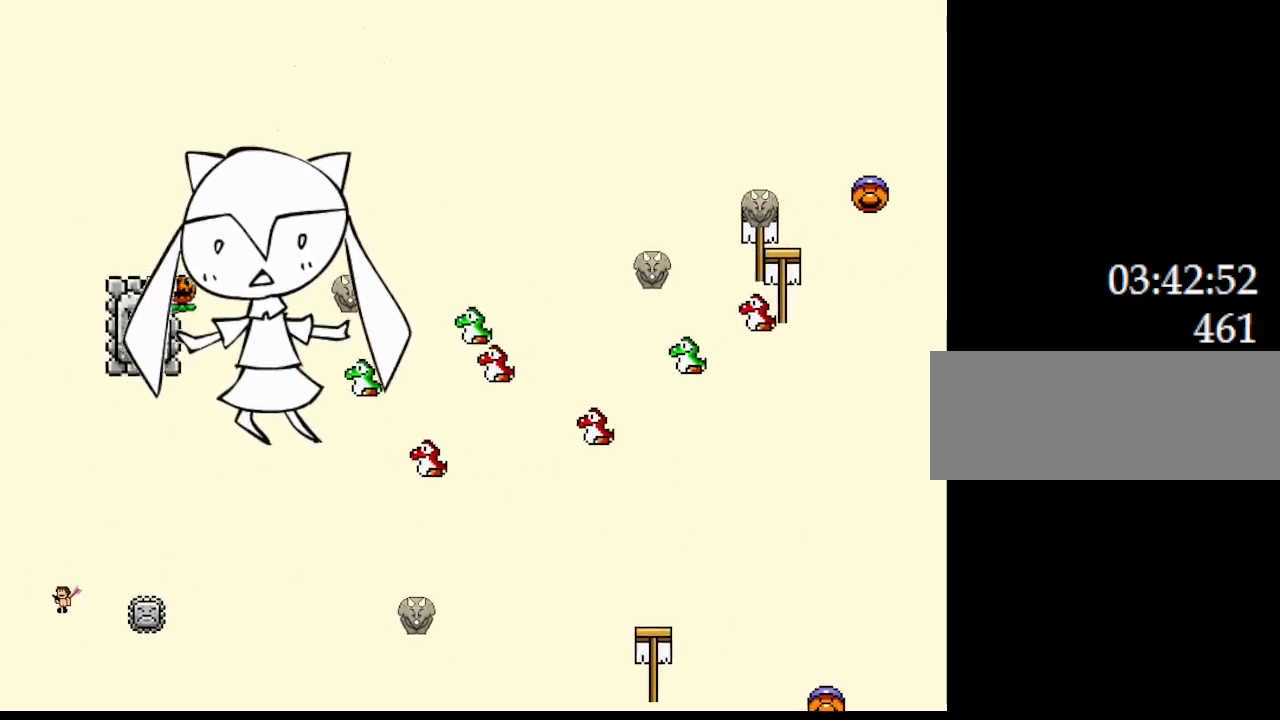
{"keys": ["left"], "events": [[50, "left", "up"], [117, "right", "down"], [283, "left", "down"], [283, "right", "up"]]}
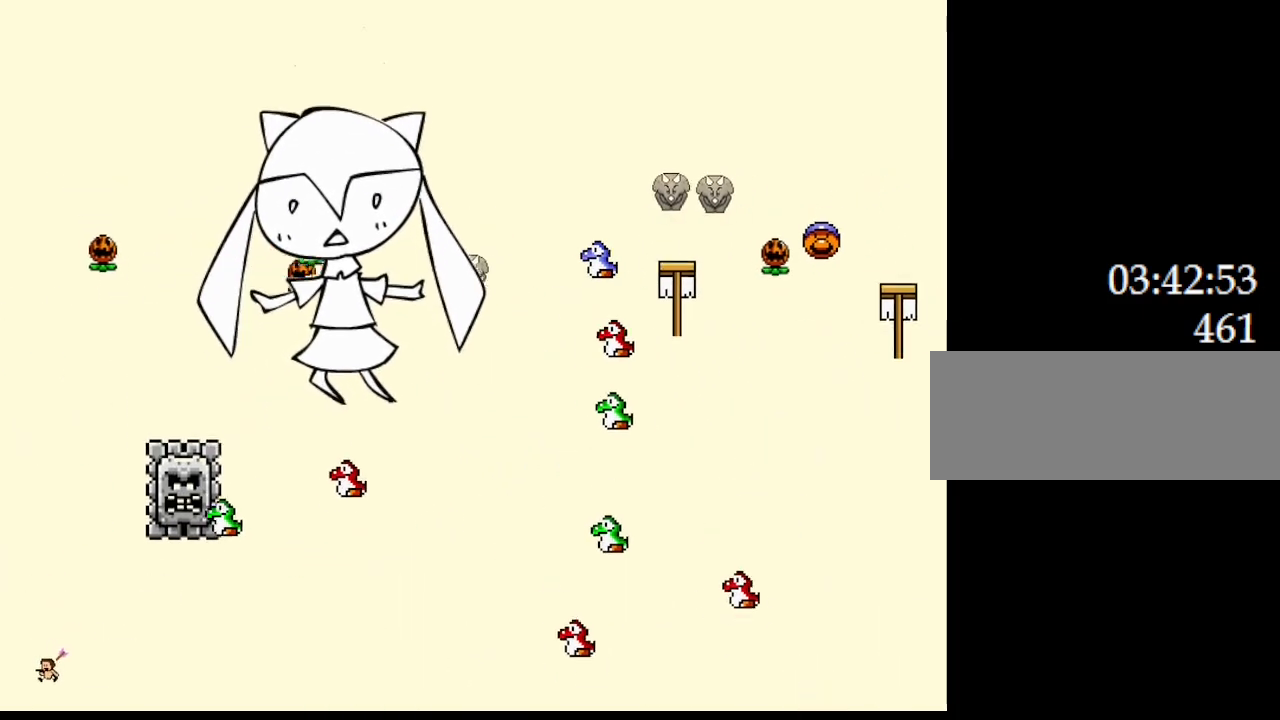
{"keys": ["right"], "events": [[100, "left", "up"], [367, "right", "down"]]}
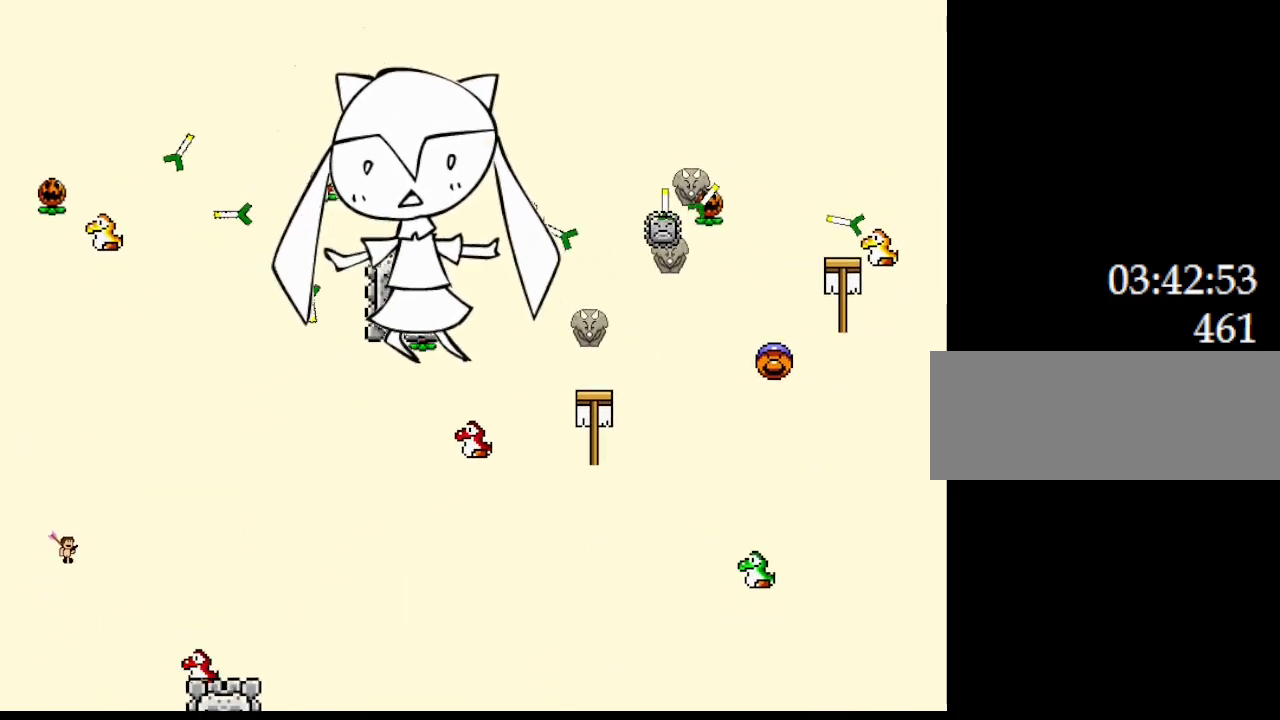
{"keys": ["left"], "events": [[400, "right", "up"], [483, "left", "down"]]}
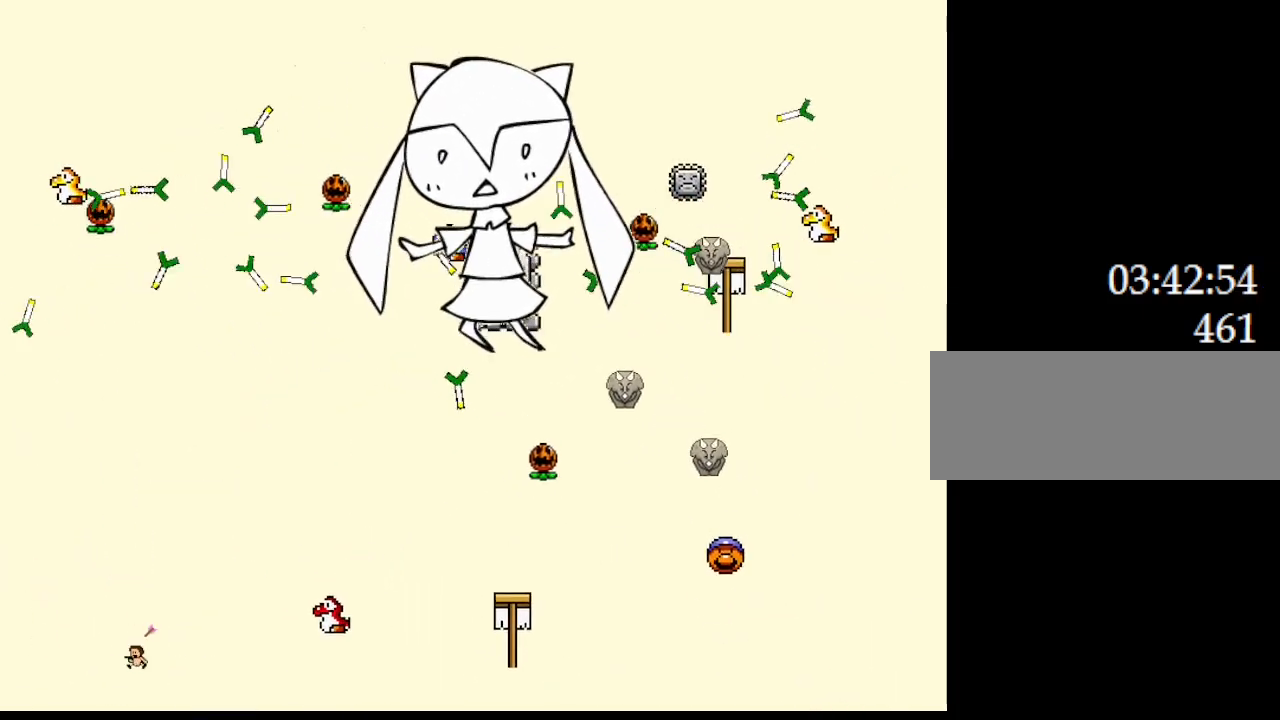
{"keys": [], "events": [[150, "left", "up"]]}
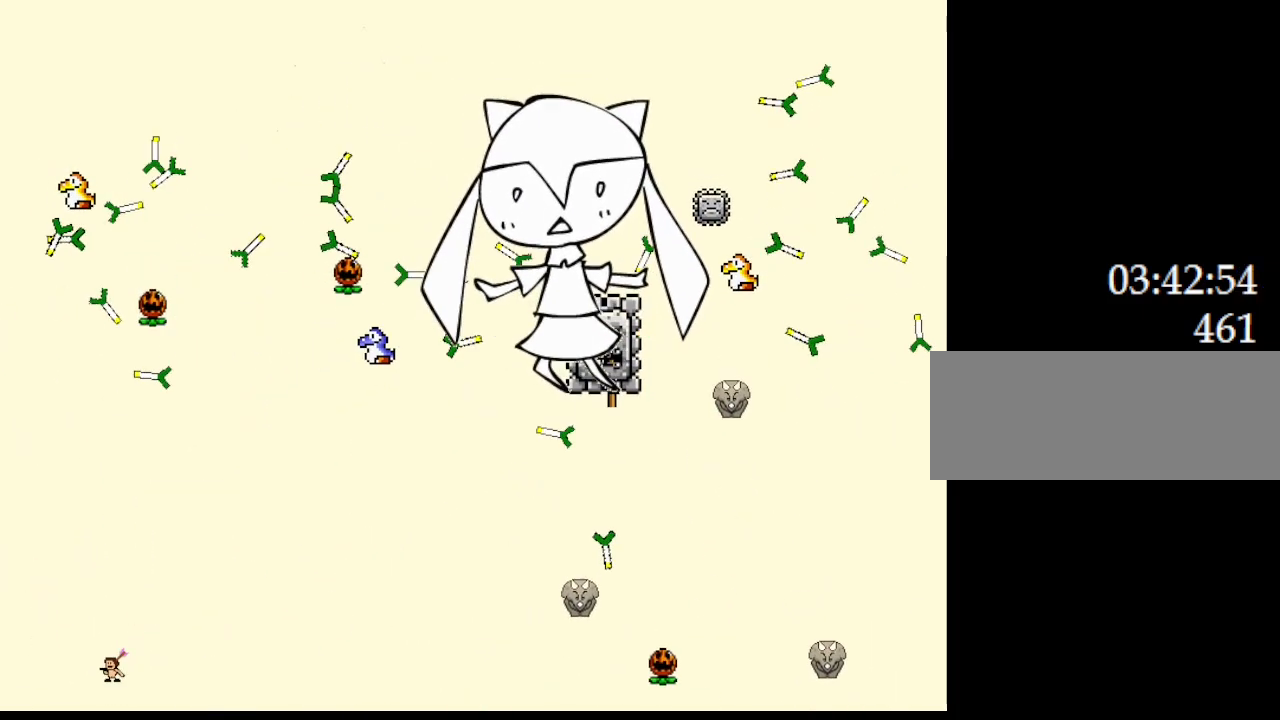
{"keys": ["left"], "events": [[417, "left", "down"]]}
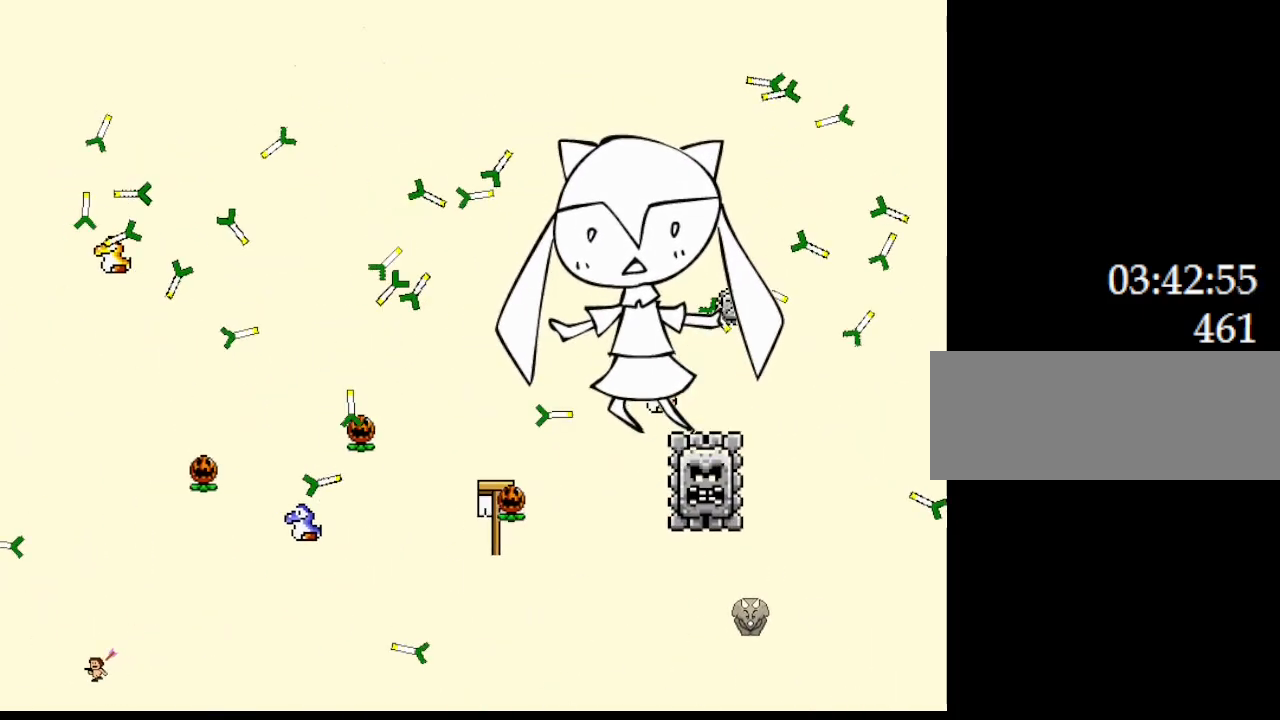
{"keys": ["right"], "events": [[217, "left", "up"], [333, "right", "down"]]}
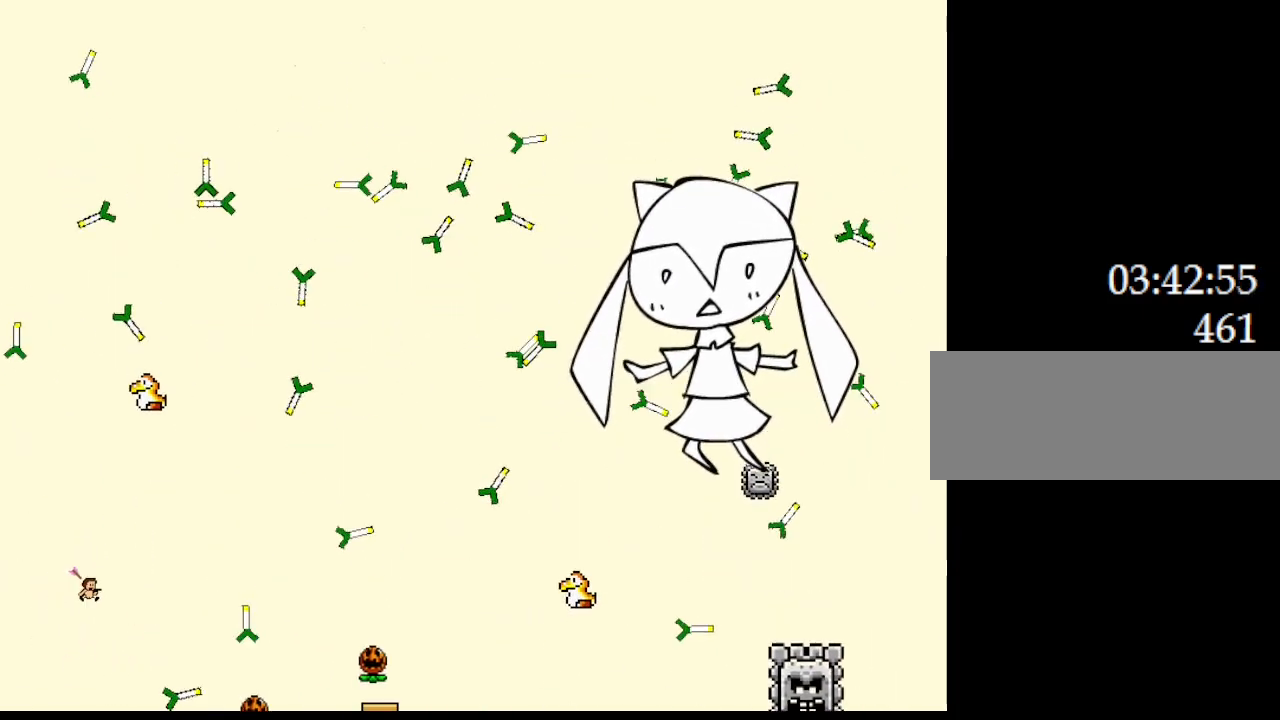
{"keys": ["right"], "events": [[33, "right", "up"], [200, "left", "down"], [350, "left", "up"], [500, "right", "down"]]}
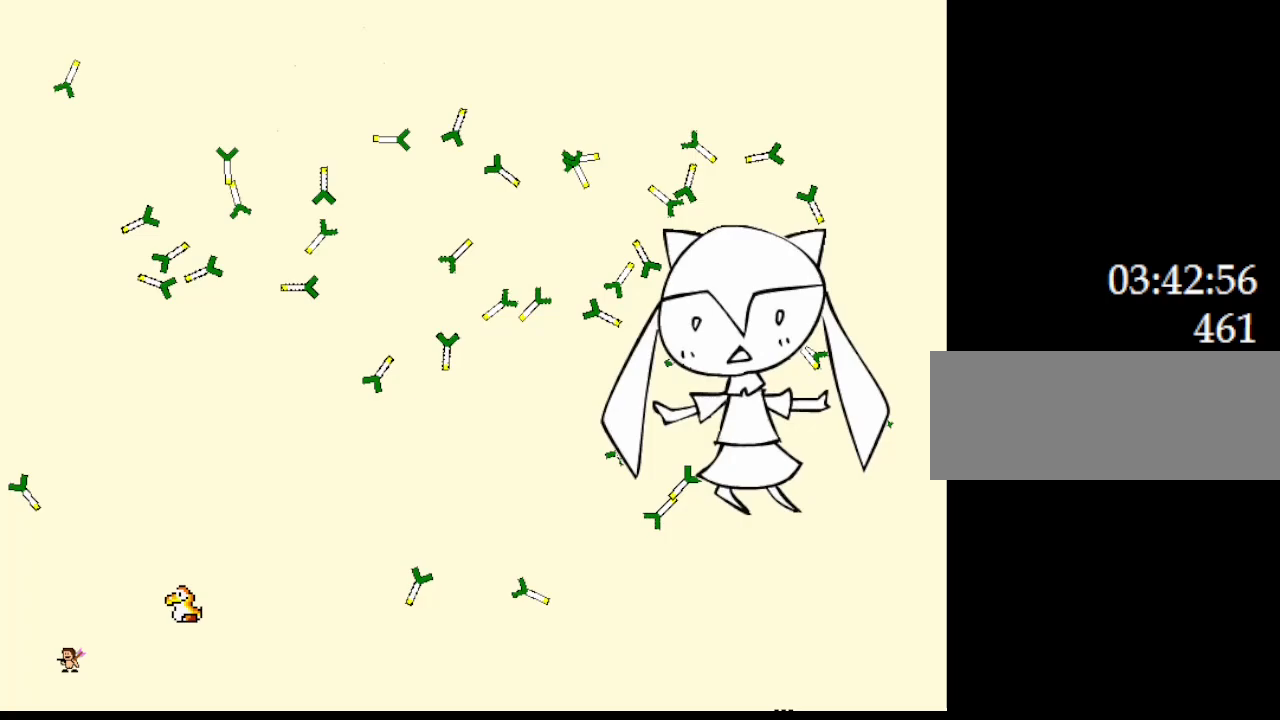
{"keys": [], "events": [[383, "left", "down"], [400, "right", "up"], [500, "left", "up"]]}
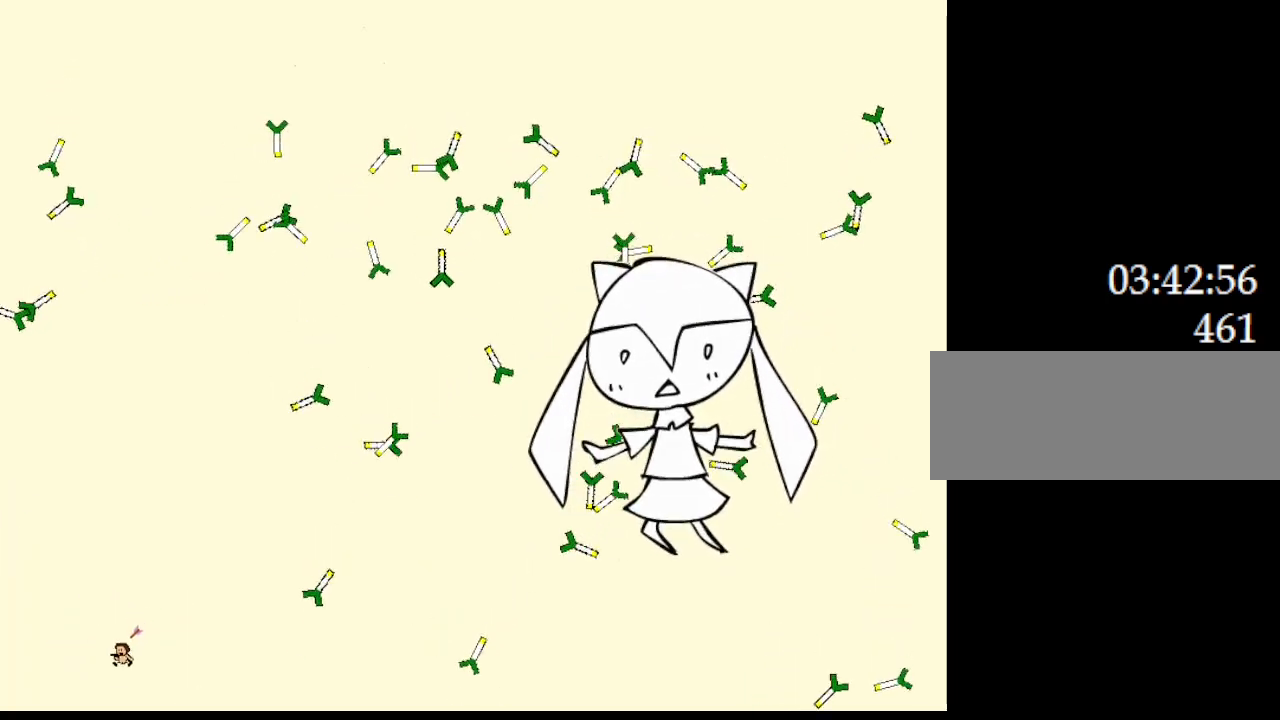
{"keys": ["right"], "events": [[467, "right", "down"]]}
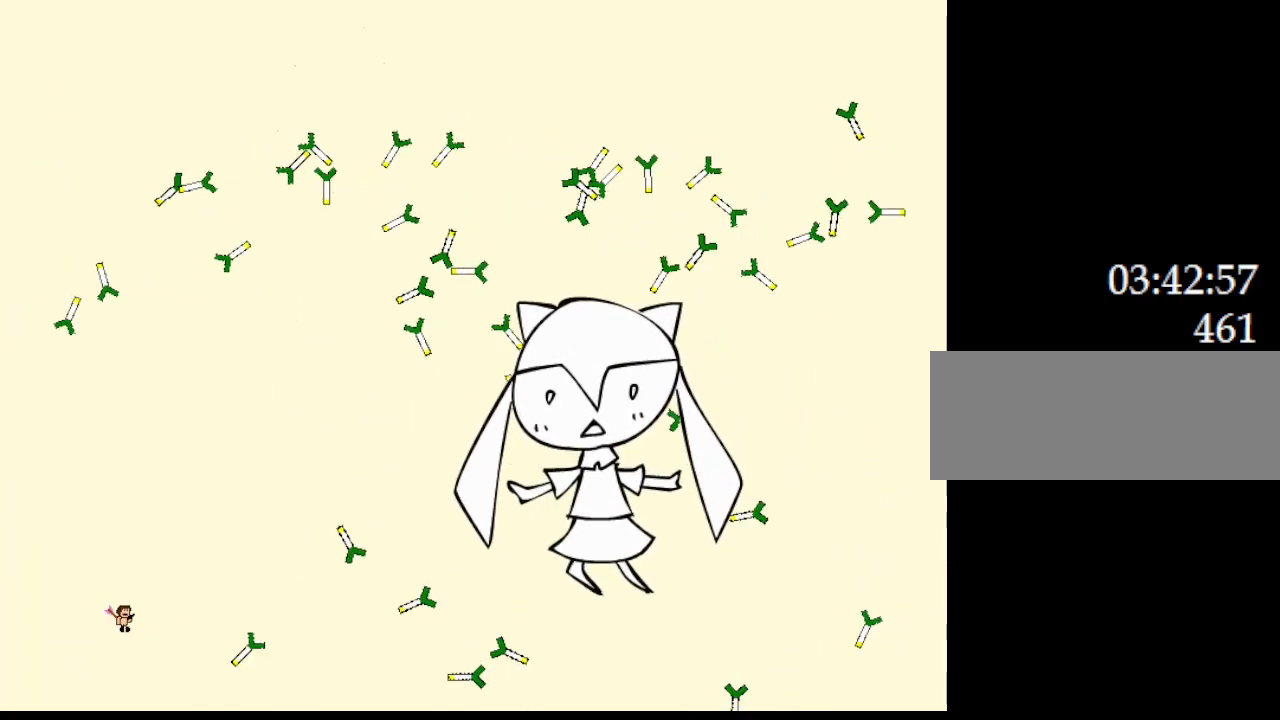
{"keys": ["left"], "events": [[433, "left", "down"], [450, "right", "up"]]}
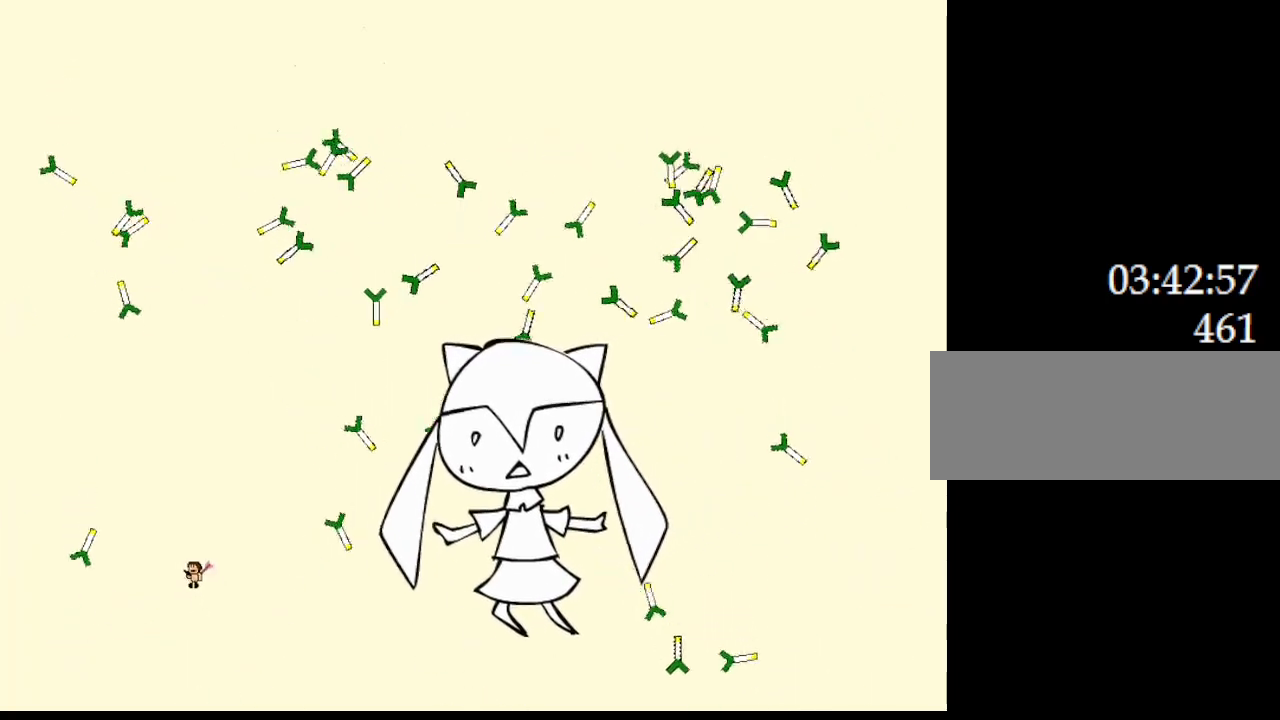
{"keys": ["left"], "events": []}
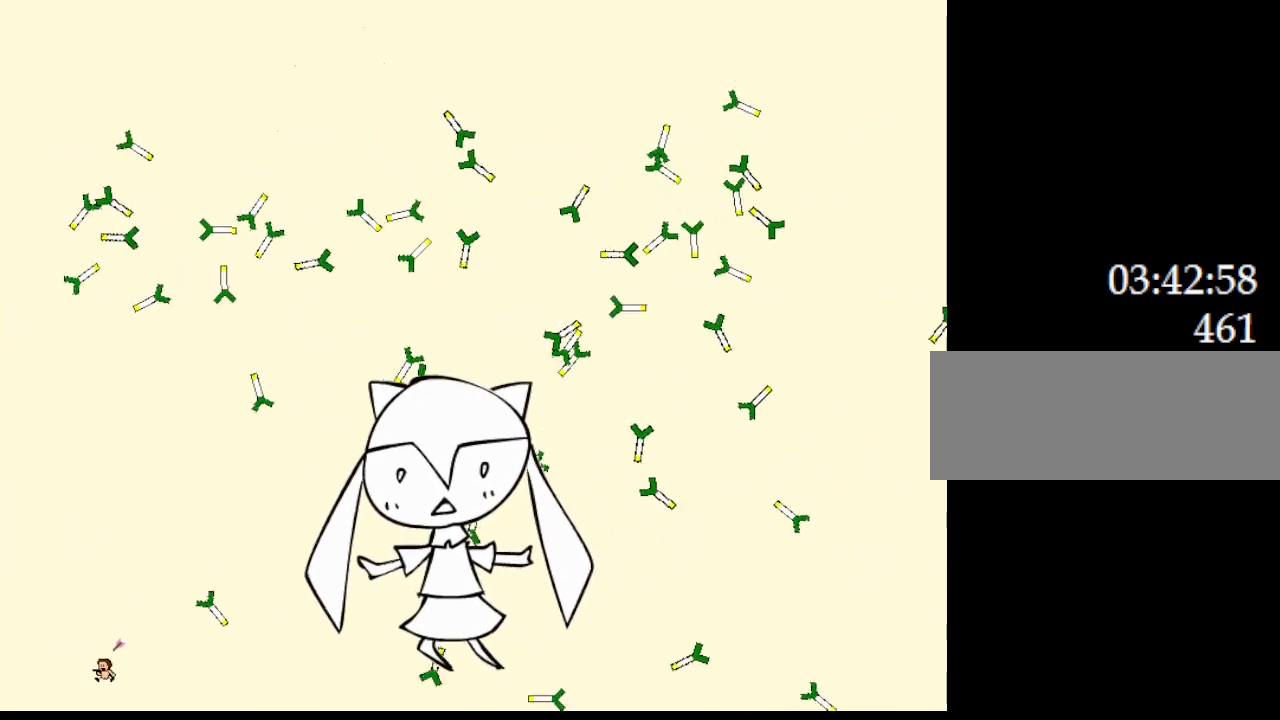
{"keys": [], "events": [[100, "left", "up"], [150, "right", "down"], [333, "right", "up"], [367, "left", "down"], [483, "left", "up"]]}
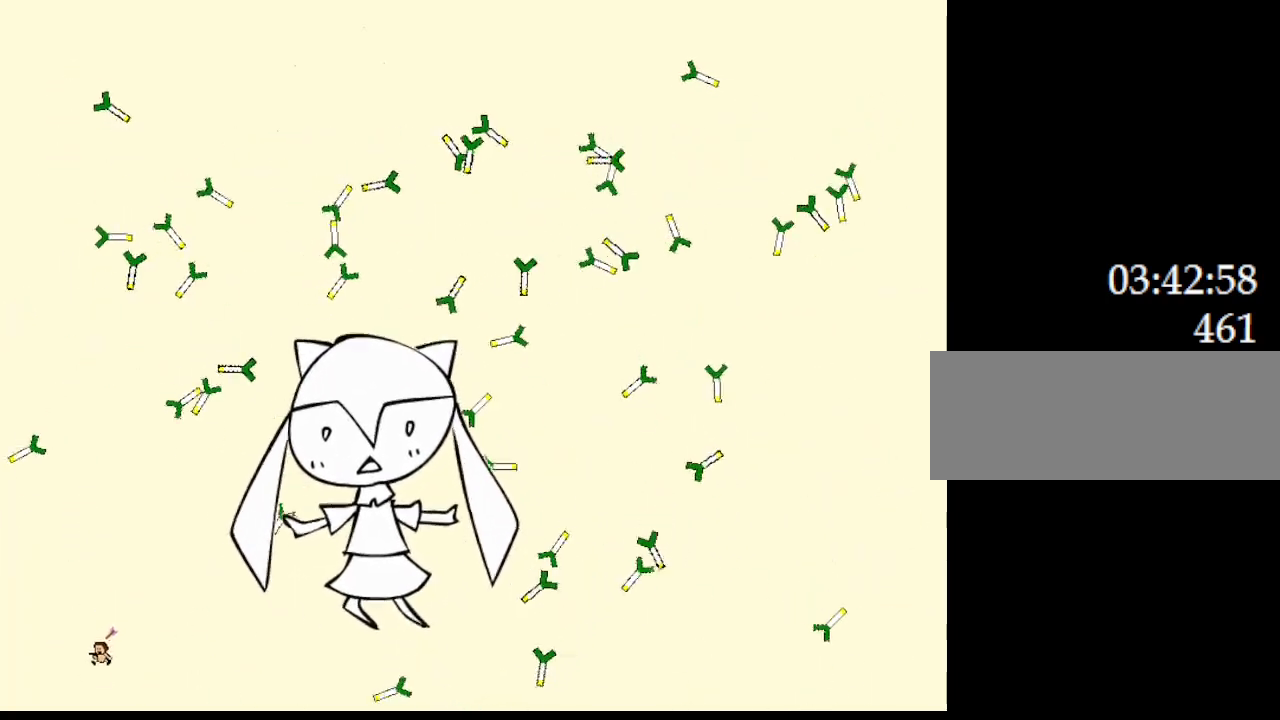
{"keys": [], "events": [[100, "left", "down"], [400, "left", "up"]]}
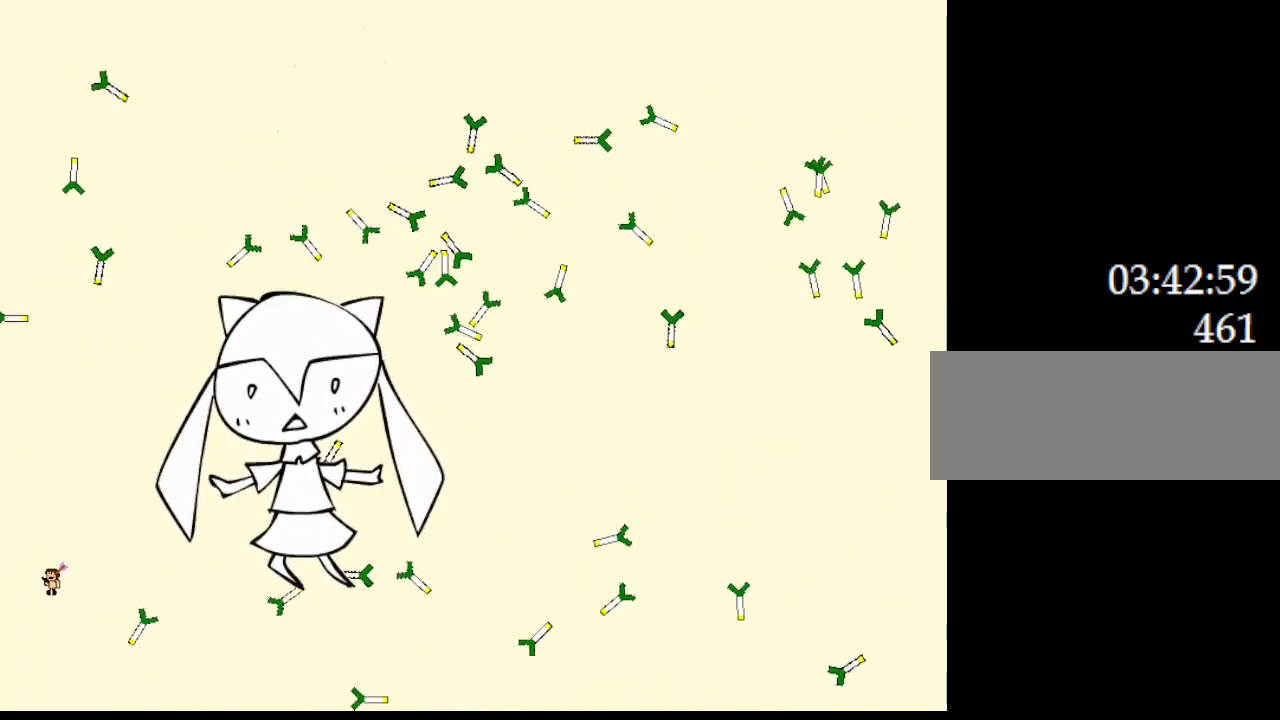
{"keys": [], "events": []}
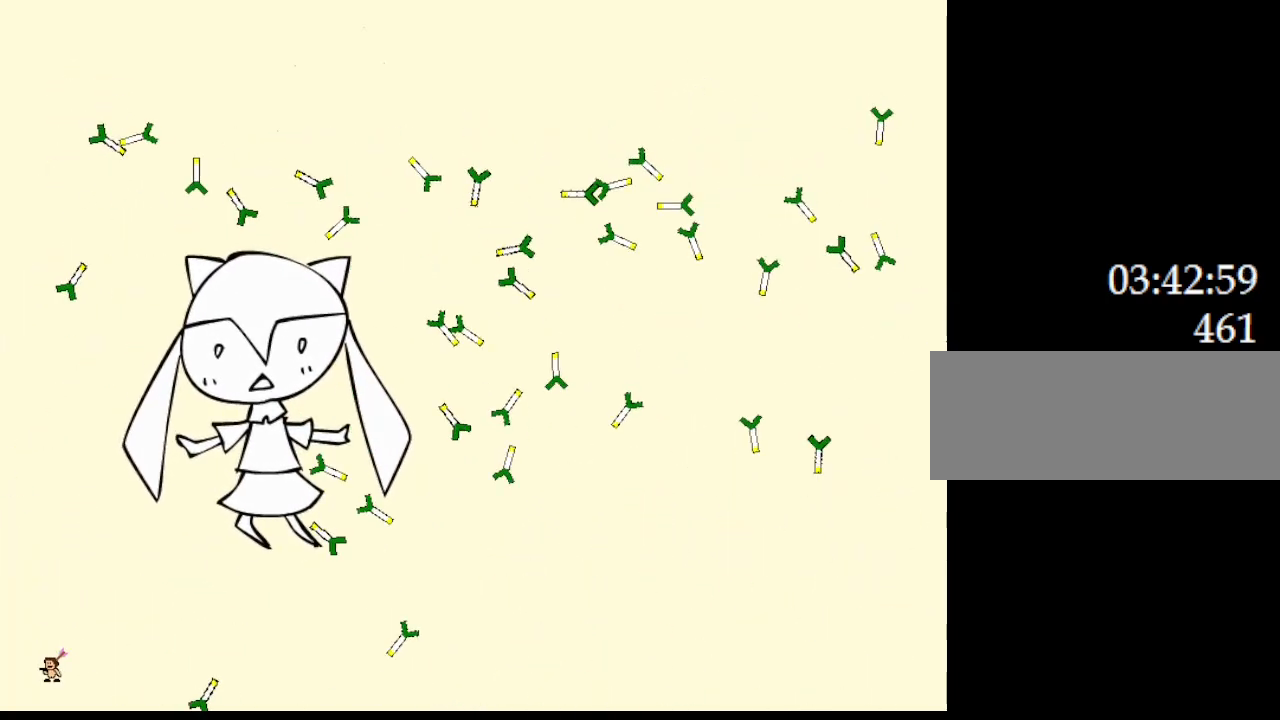
{"keys": ["right"], "events": [[350, "right", "down"]]}
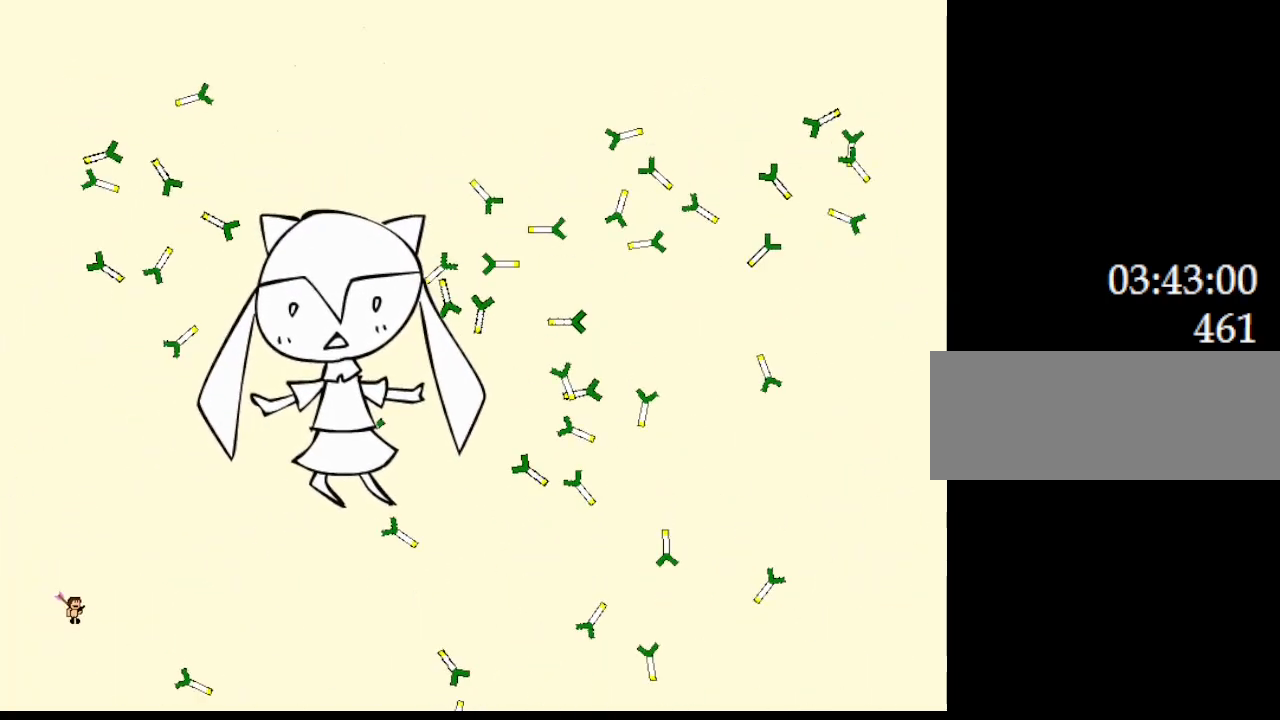
{"keys": ["right"], "events": []}
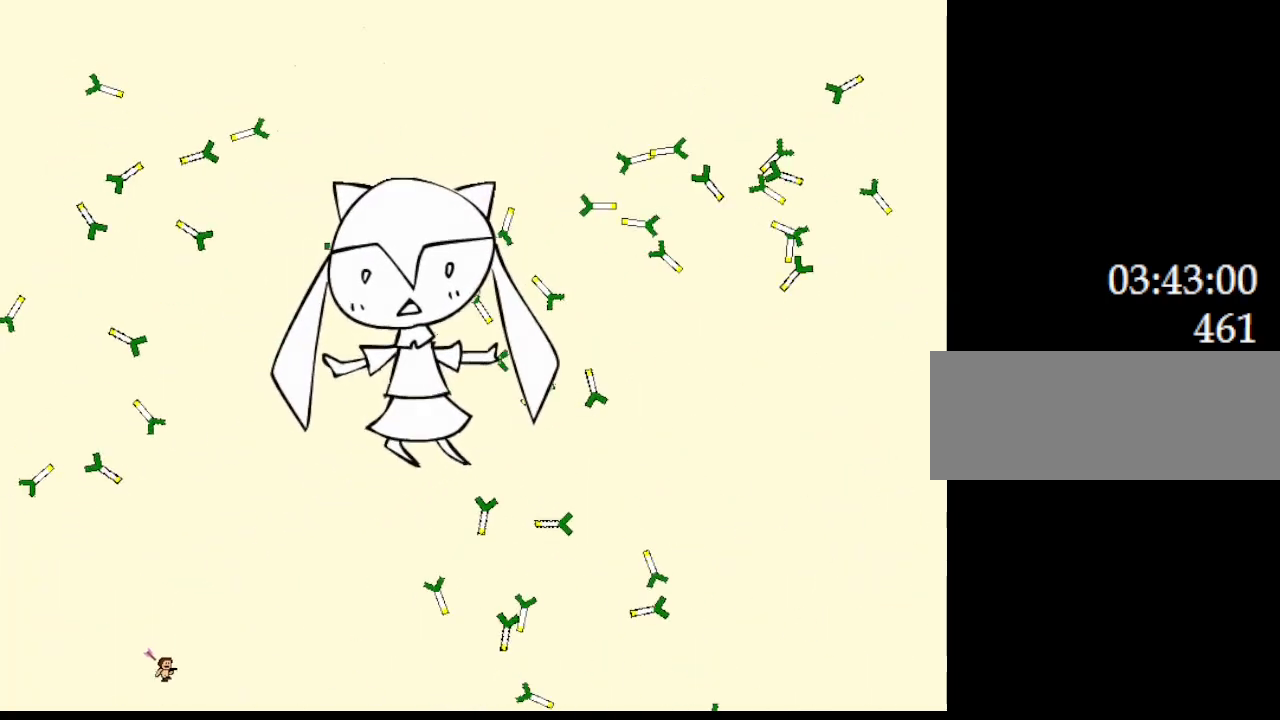
{"keys": ["left"], "events": [[167, "left", "down"], [167, "right", "up"]]}
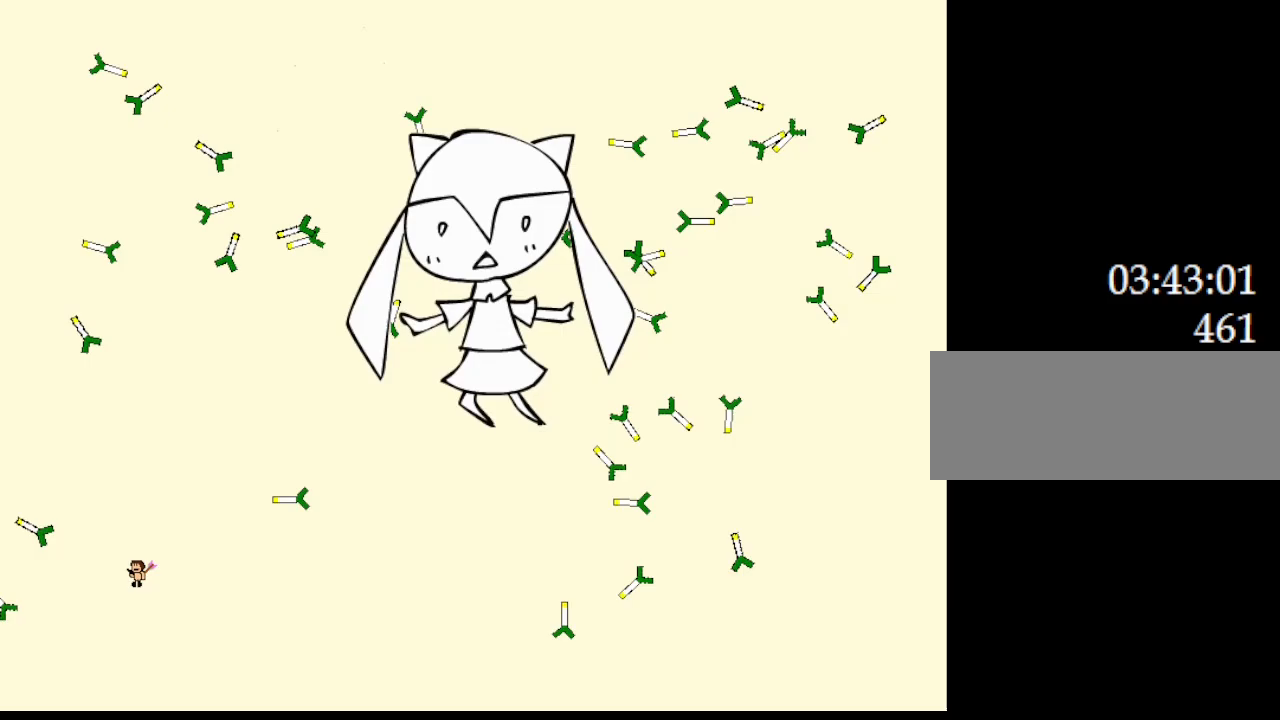
{"keys": ["left"], "events": []}
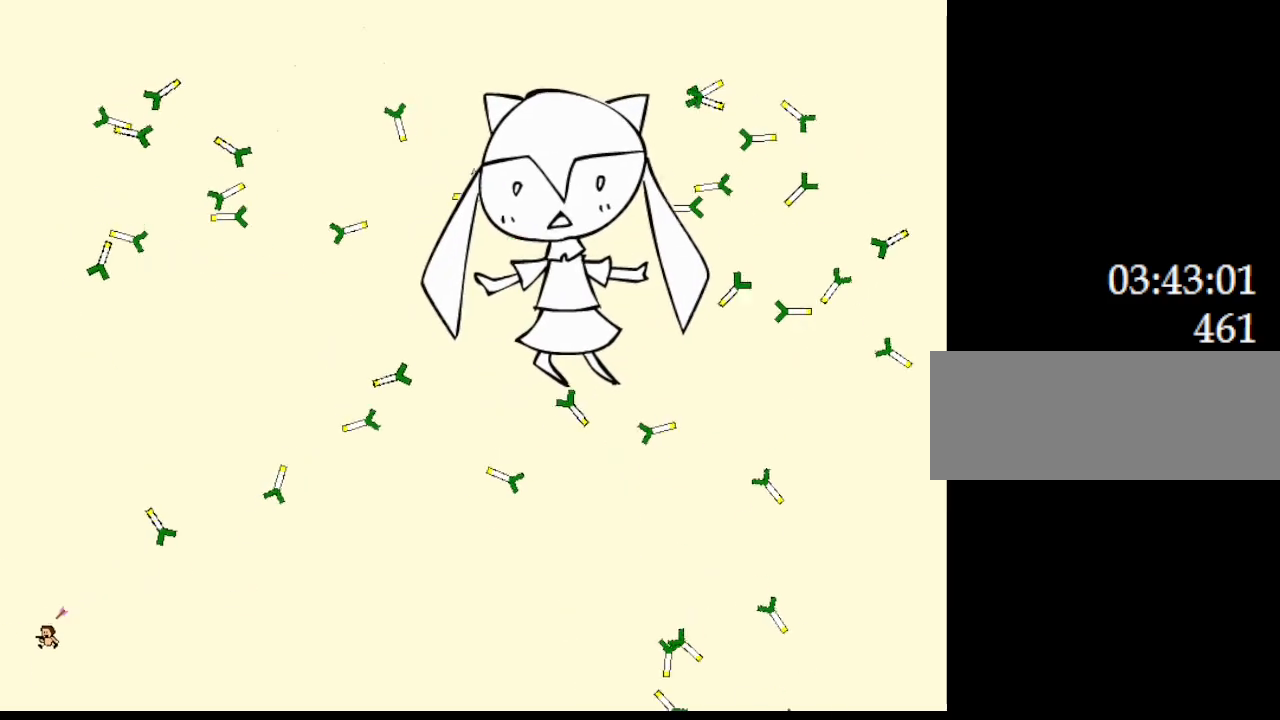
{"keys": ["right"], "events": [[117, "left", "up"], [167, "right", "down"]]}
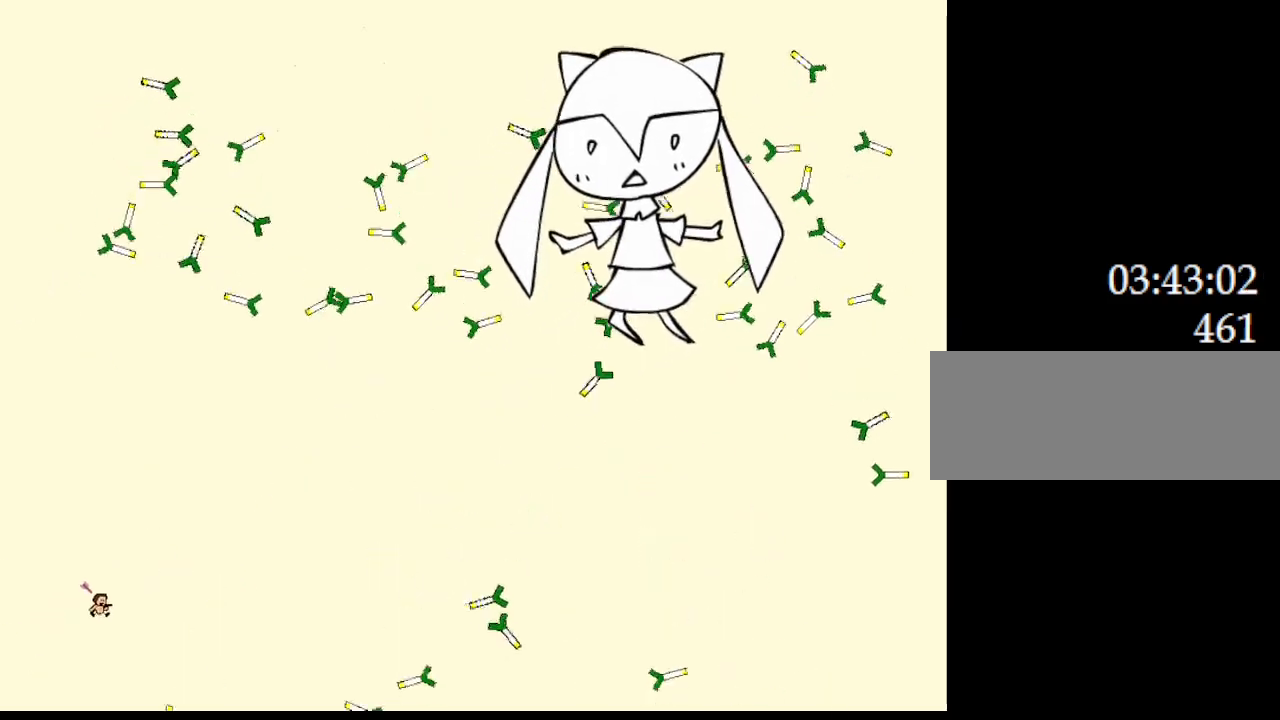
{"keys": ["left"], "events": [[67, "left", "down"], [67, "right", "up"]]}
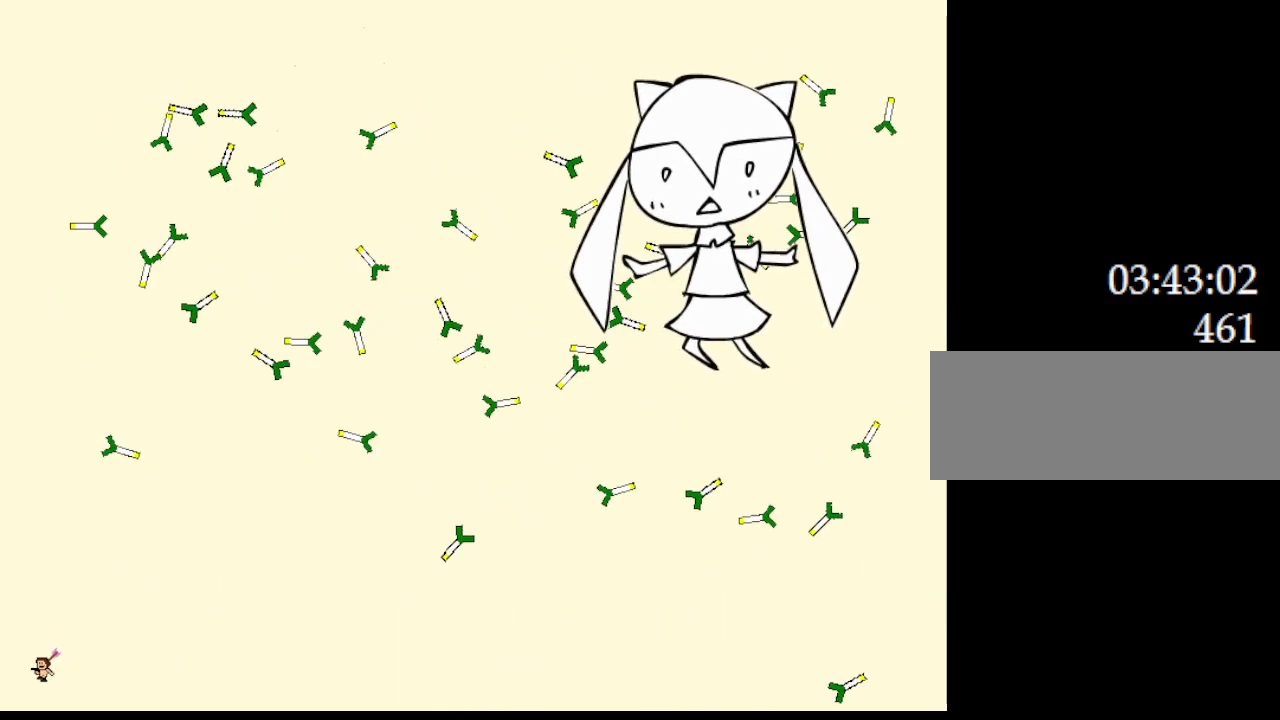
{"keys": [], "events": [[350, "left", "up"]]}
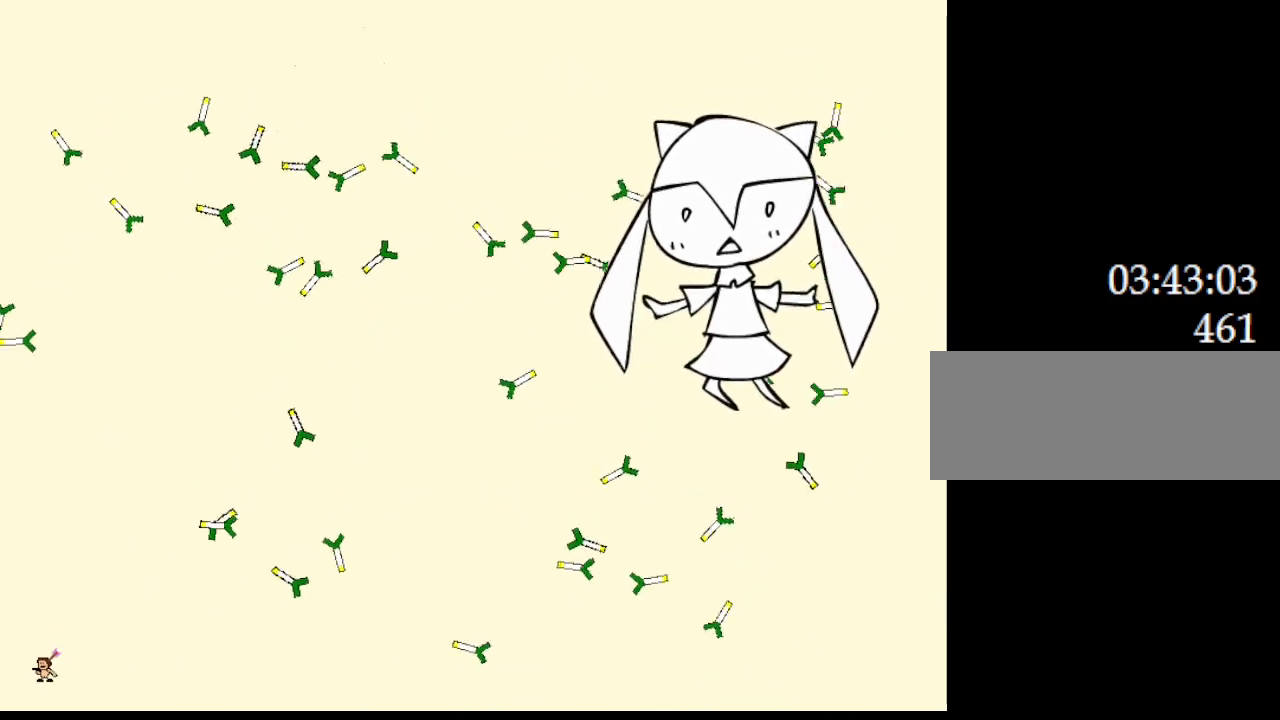
{"keys": [], "events": []}
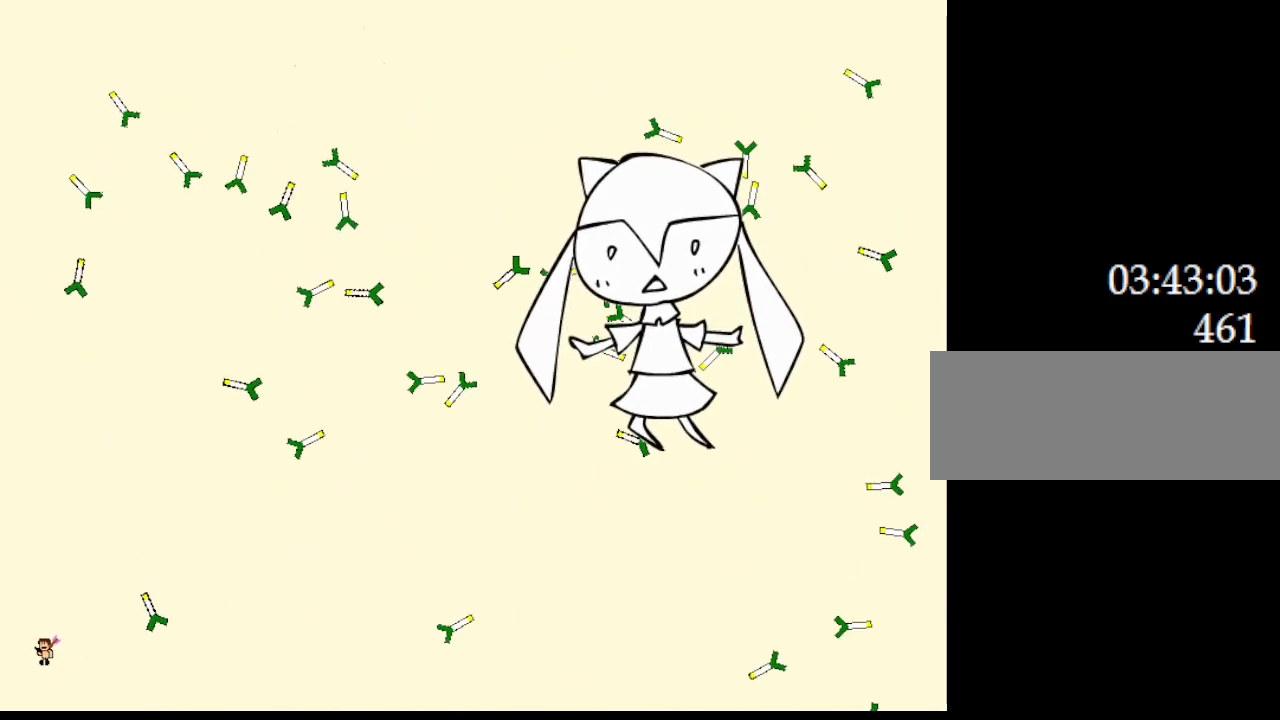
{"keys": [], "events": []}